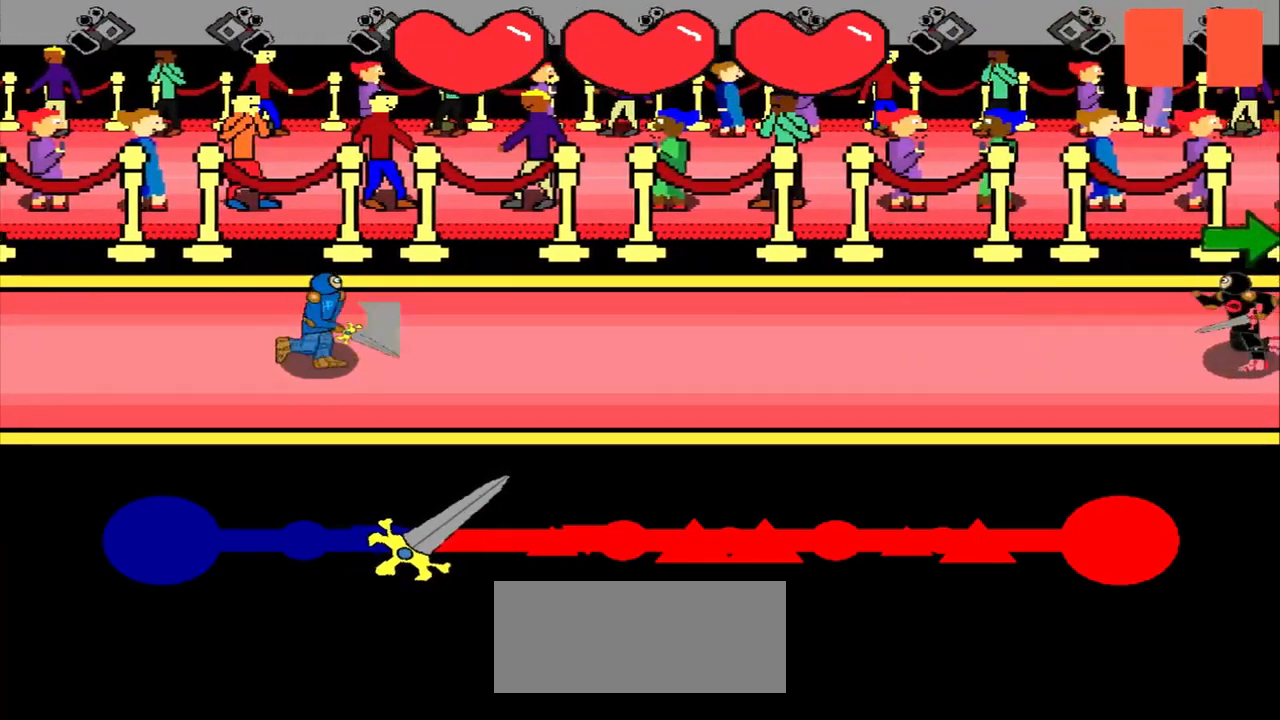
Gameplay with a controller (PlayStation layout); each line is a JSON object with the inputs held at the frame after it (dt_ms = milliseconds from this image to that frame). "events" lists button and stick changes between this image and that frame as [ms after this image, input, new state], when the widget could be followed in between. Not read: L2 L3 R2 R3 right_stick.
{"dt_ms": 500, "buttons": [], "left_stick": "center", "events": []}
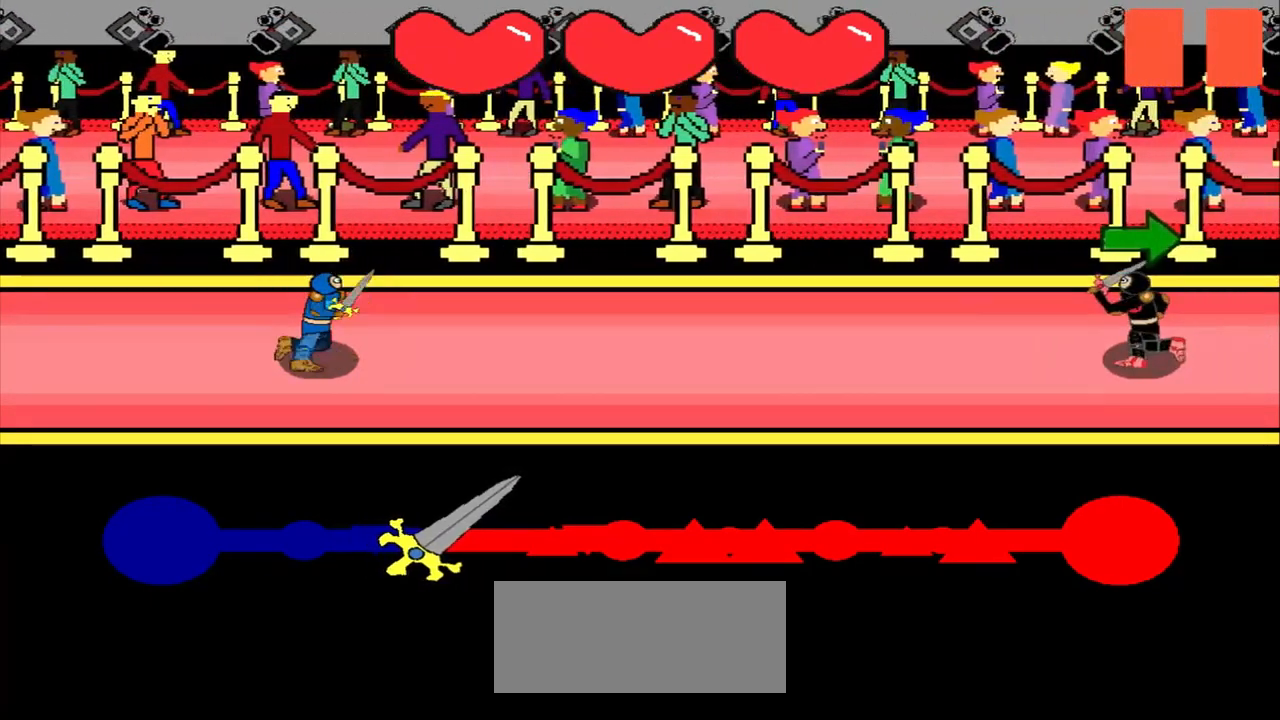
{"dt_ms": 500, "buttons": [], "left_stick": "center", "events": []}
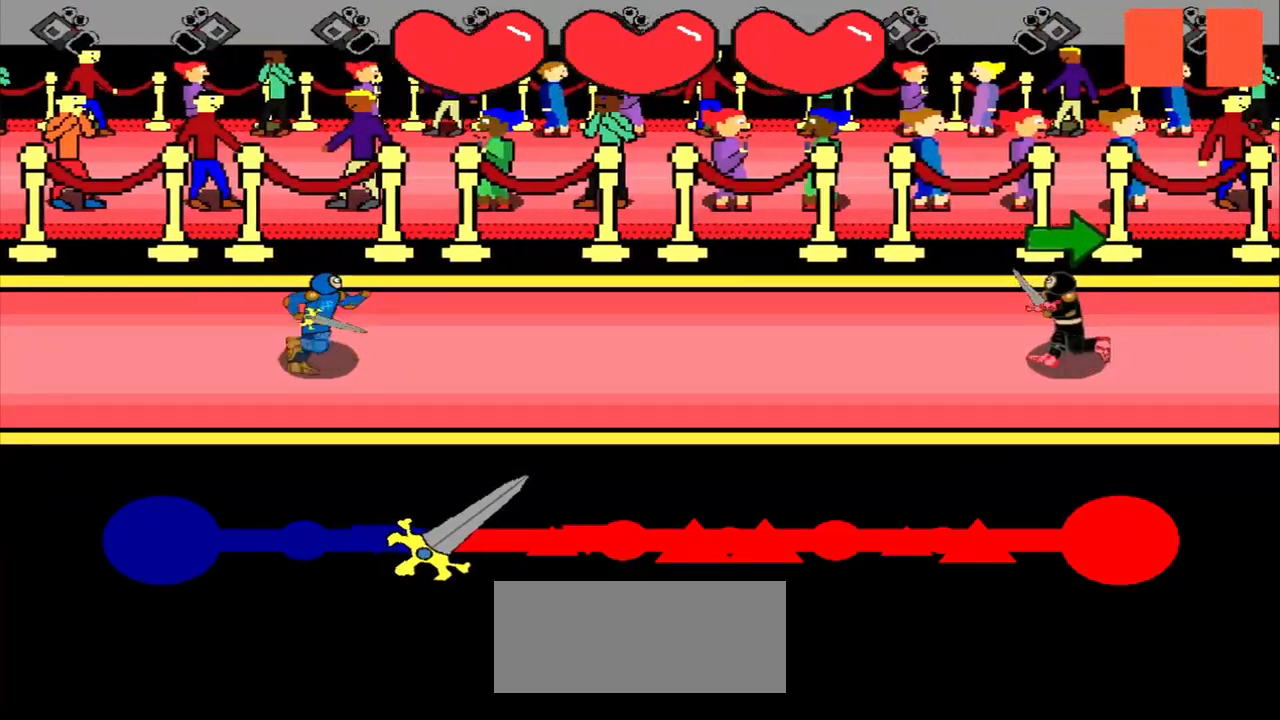
{"dt_ms": 500, "buttons": [], "left_stick": "right", "events": [[458, "left_stick", "right"]]}
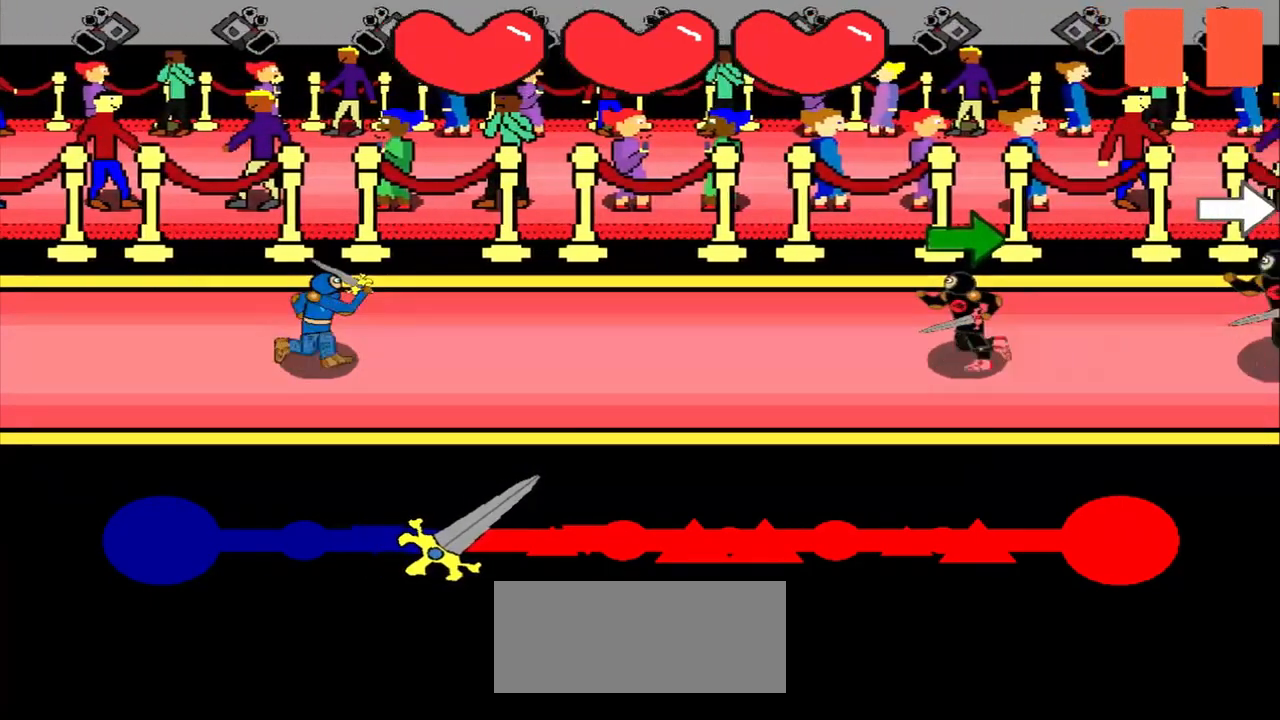
{"dt_ms": 500, "buttons": [], "left_stick": "right", "events": [[83, "left_stick", "center"], [333, "left_stick", "right"]]}
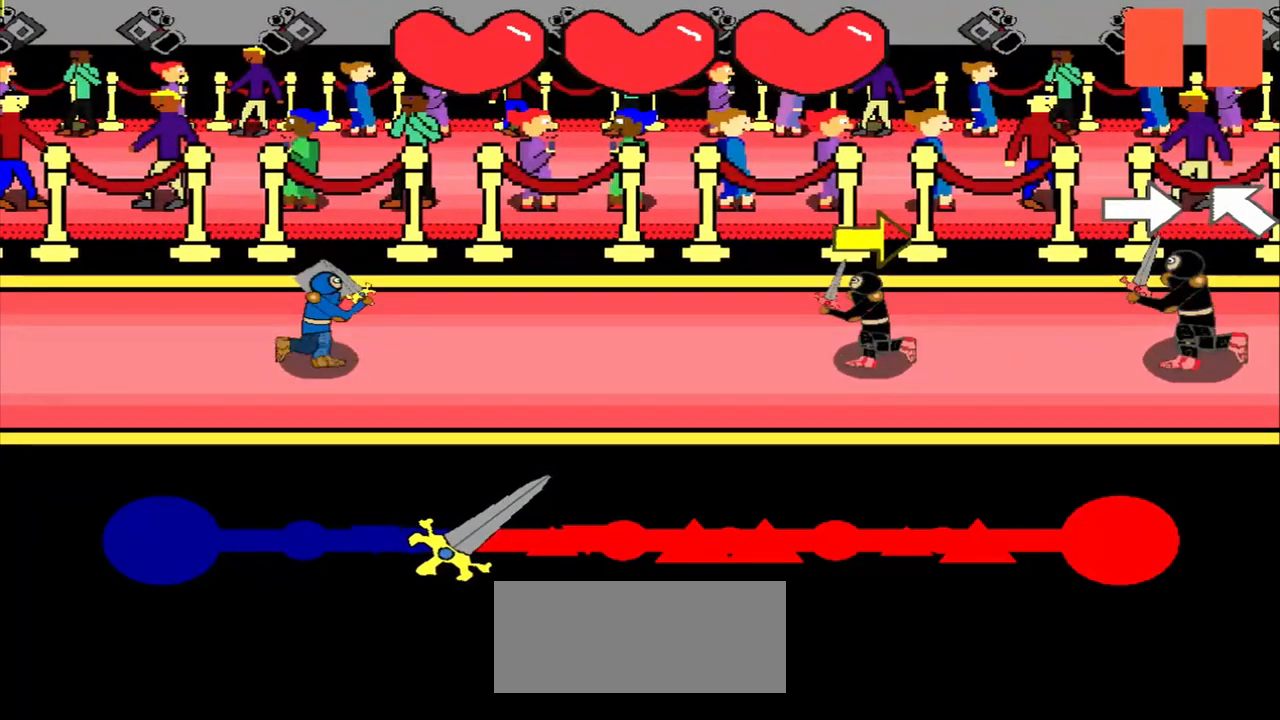
{"dt_ms": 500, "buttons": [], "left_stick": "right", "events": [[125, "left_stick", "center"], [458, "left_stick", "right"]]}
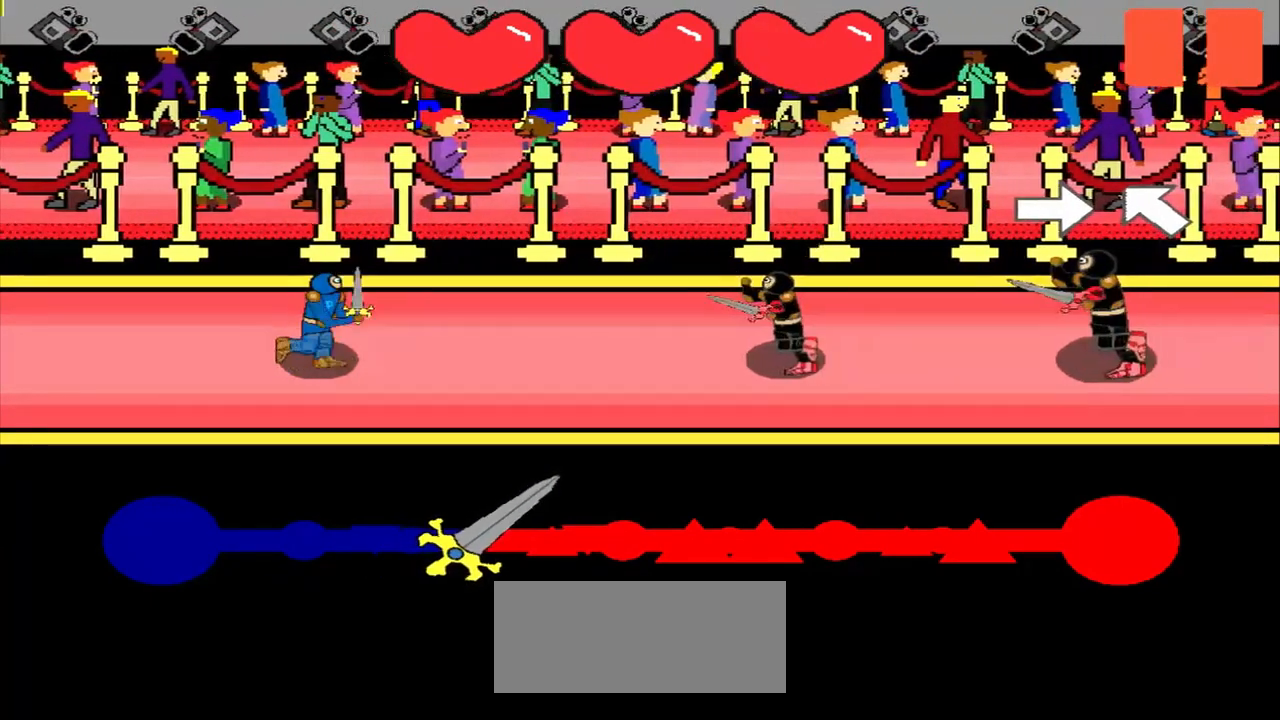
{"dt_ms": 500, "buttons": [], "left_stick": "center", "events": [[42, "left_stick", "center"]]}
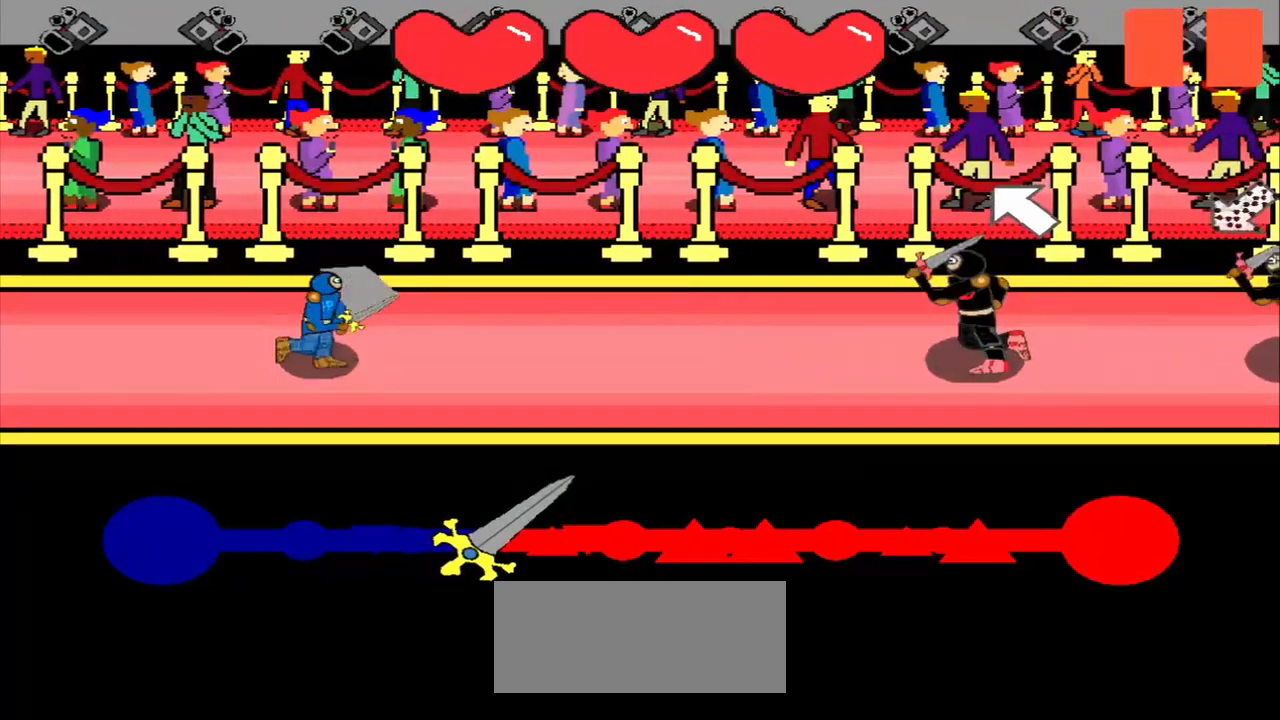
{"dt_ms": 500, "buttons": [], "left_stick": "up-left", "events": [[208, "left_stick", "up-left"]]}
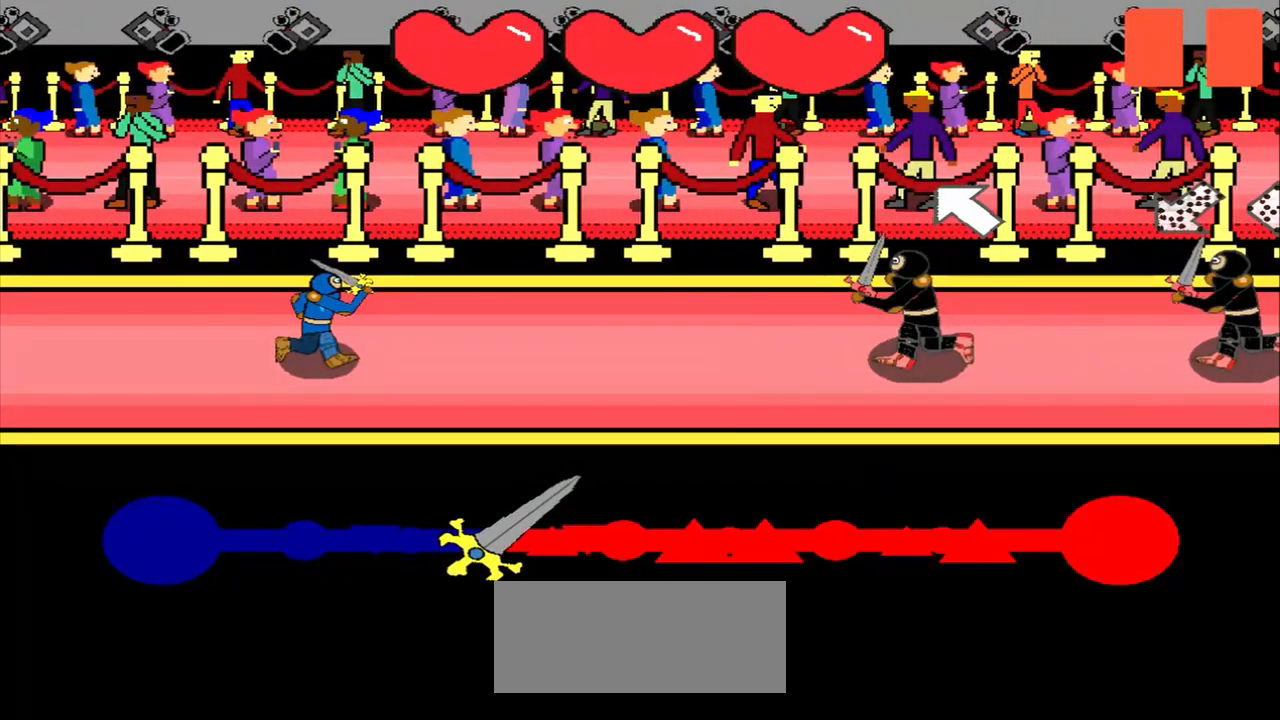
{"dt_ms": 500, "buttons": [], "left_stick": "up-left", "events": []}
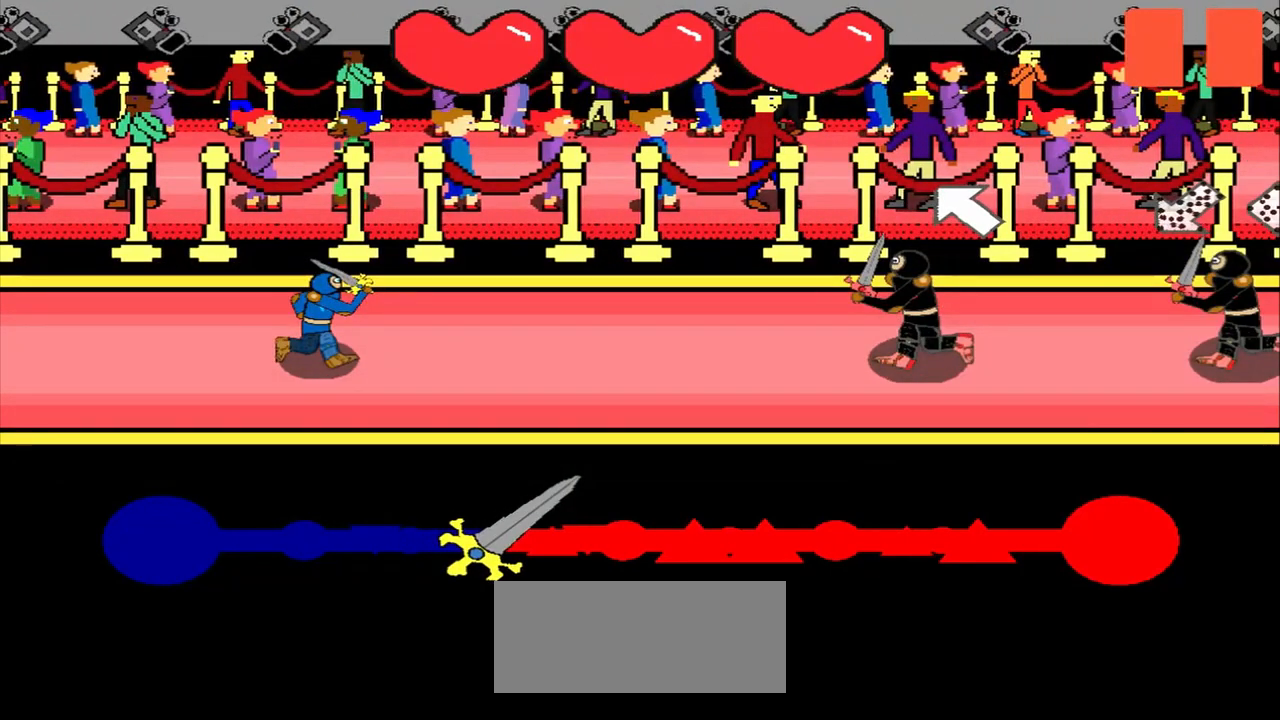
{"dt_ms": 500, "buttons": [], "left_stick": "up-left", "events": []}
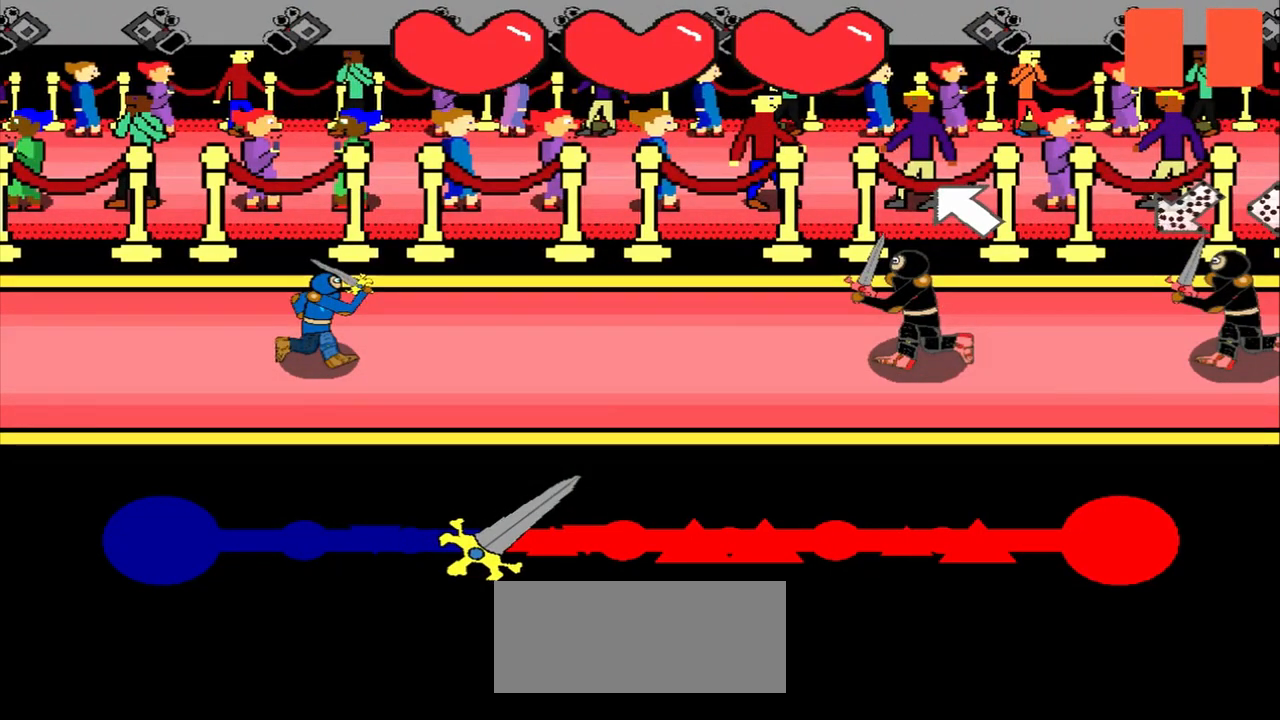
{"dt_ms": 500, "buttons": [], "left_stick": "center", "events": [[292, "left_stick", "center"]]}
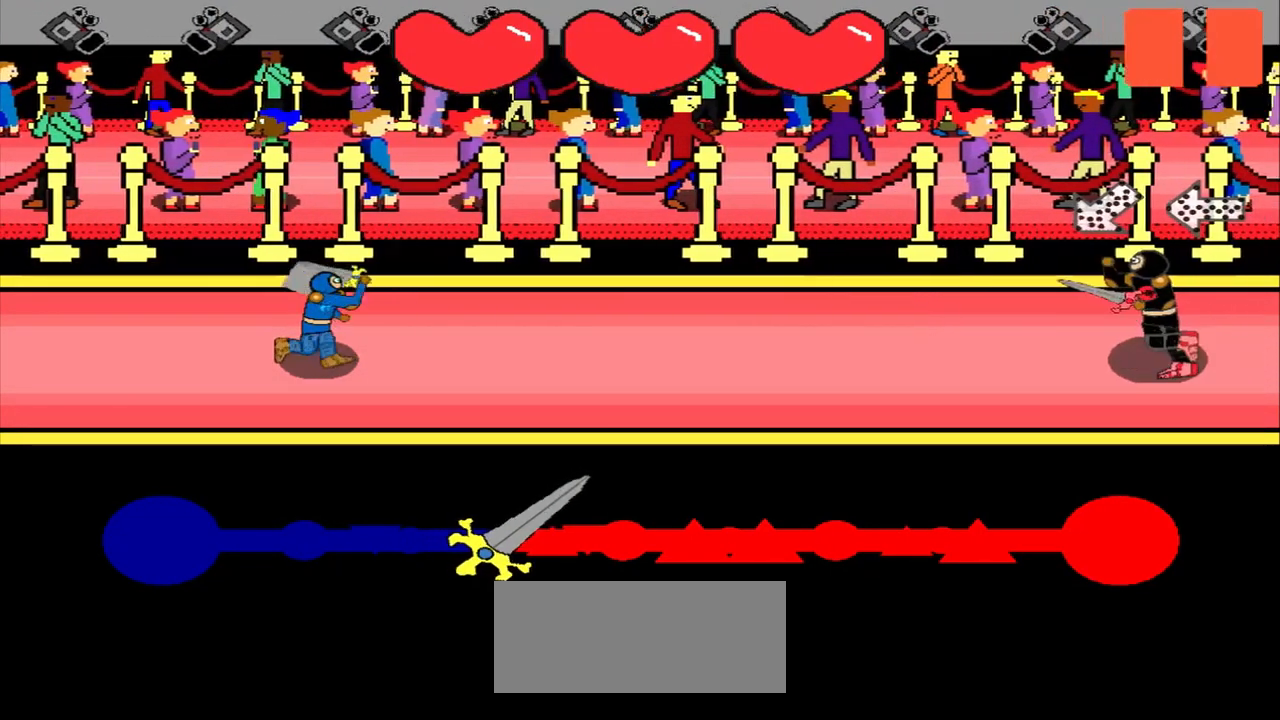
{"dt_ms": 500, "buttons": [], "left_stick": "center", "events": []}
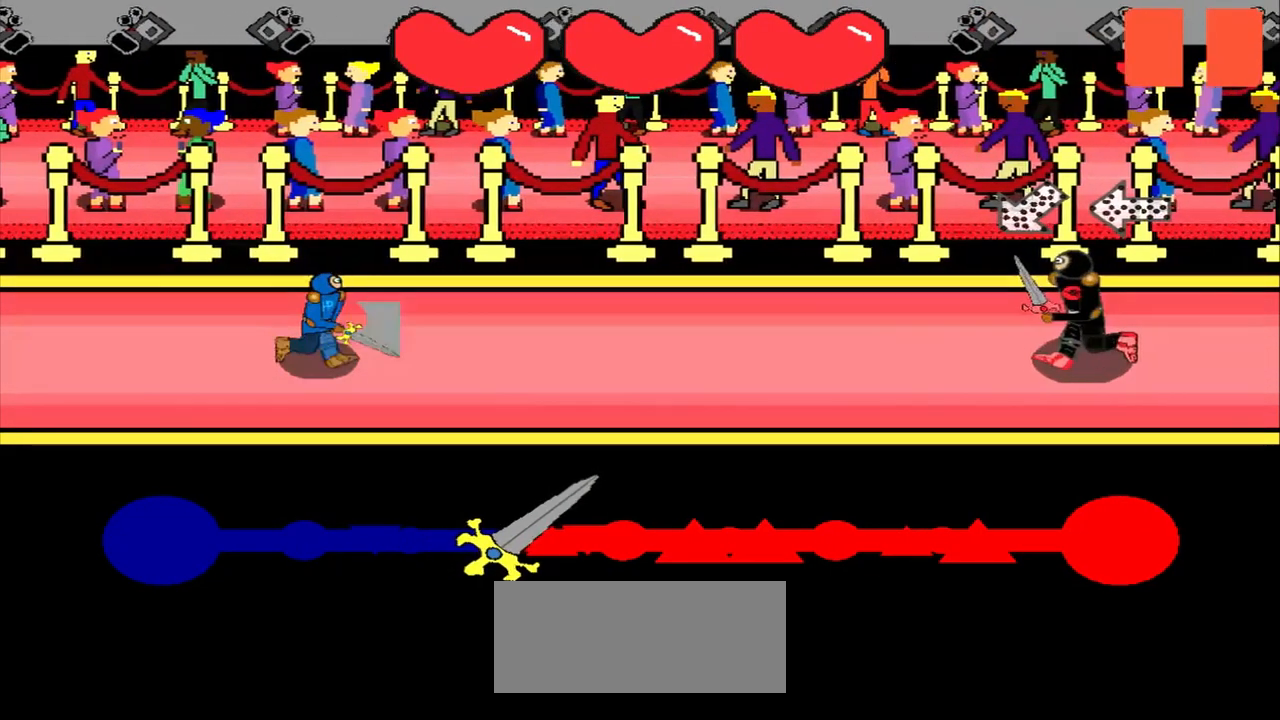
{"dt_ms": 500, "buttons": [], "left_stick": "center", "events": []}
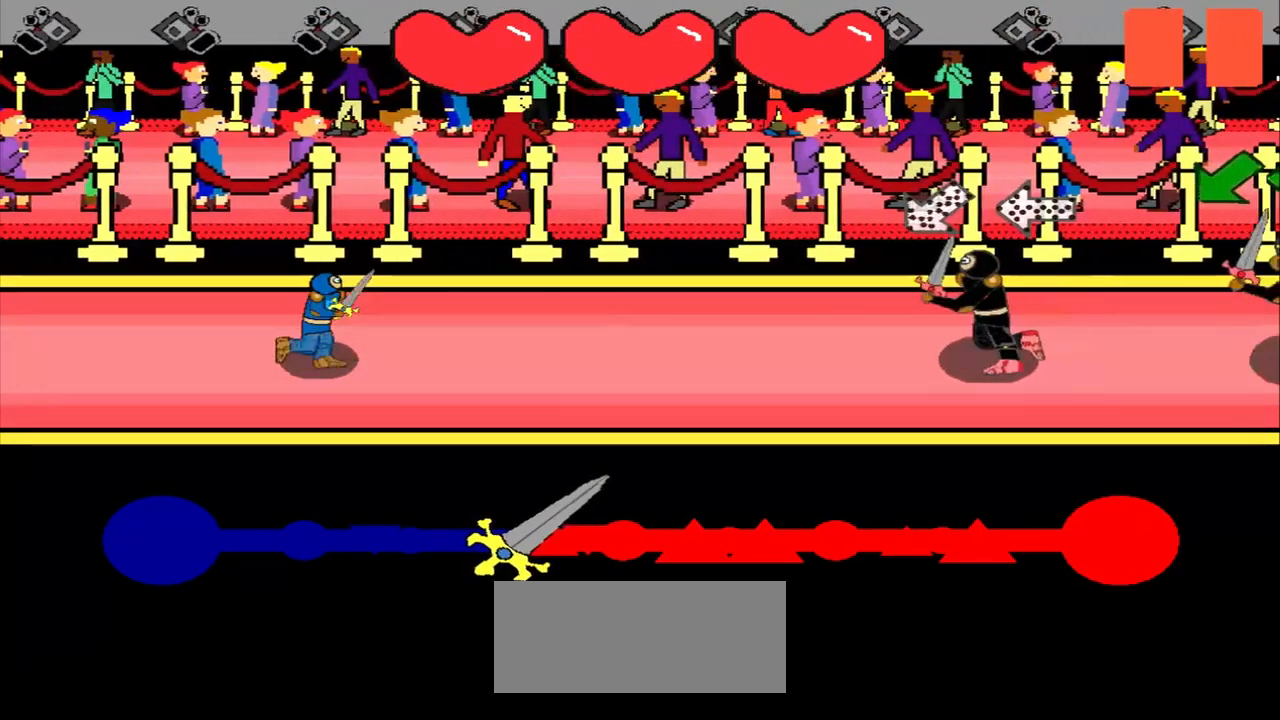
{"dt_ms": 500, "buttons": [], "left_stick": "center", "events": [[42, "left_stick", "up-right"], [292, "left_stick", "center"]]}
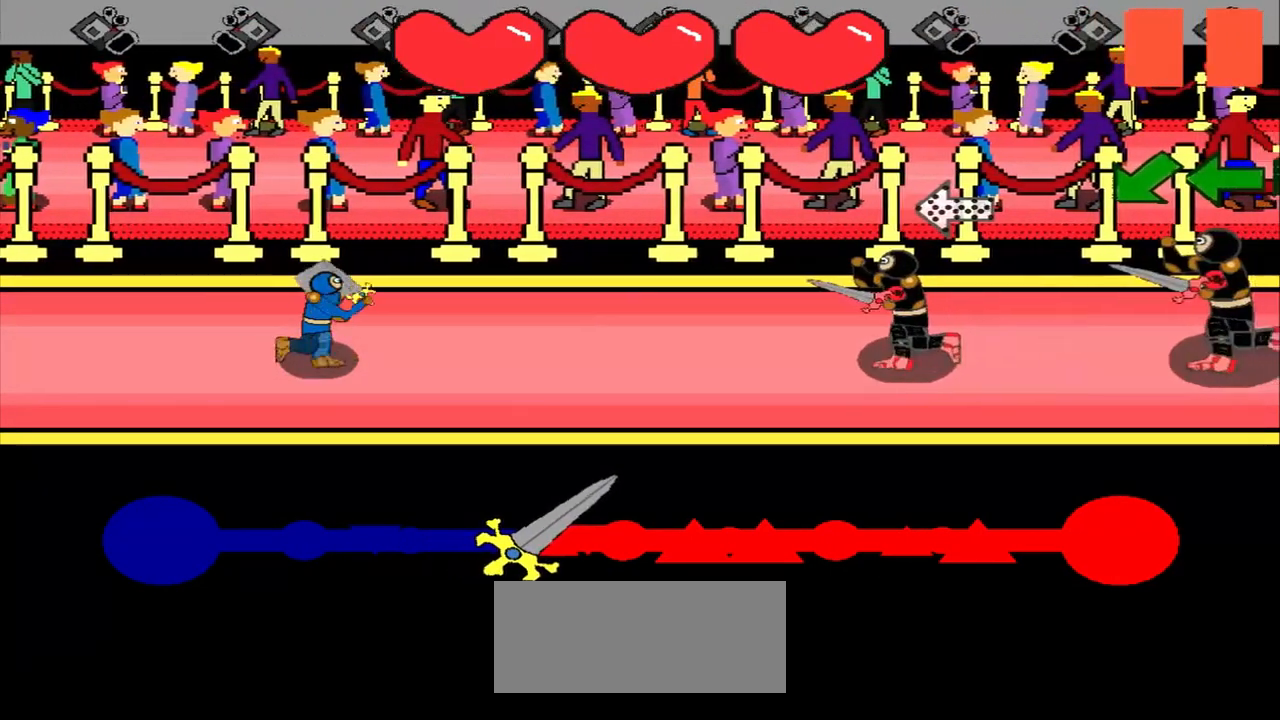
{"dt_ms": 500, "buttons": [], "left_stick": "center", "events": [[125, "left_stick", "right"], [417, "left_stick", "center"]]}
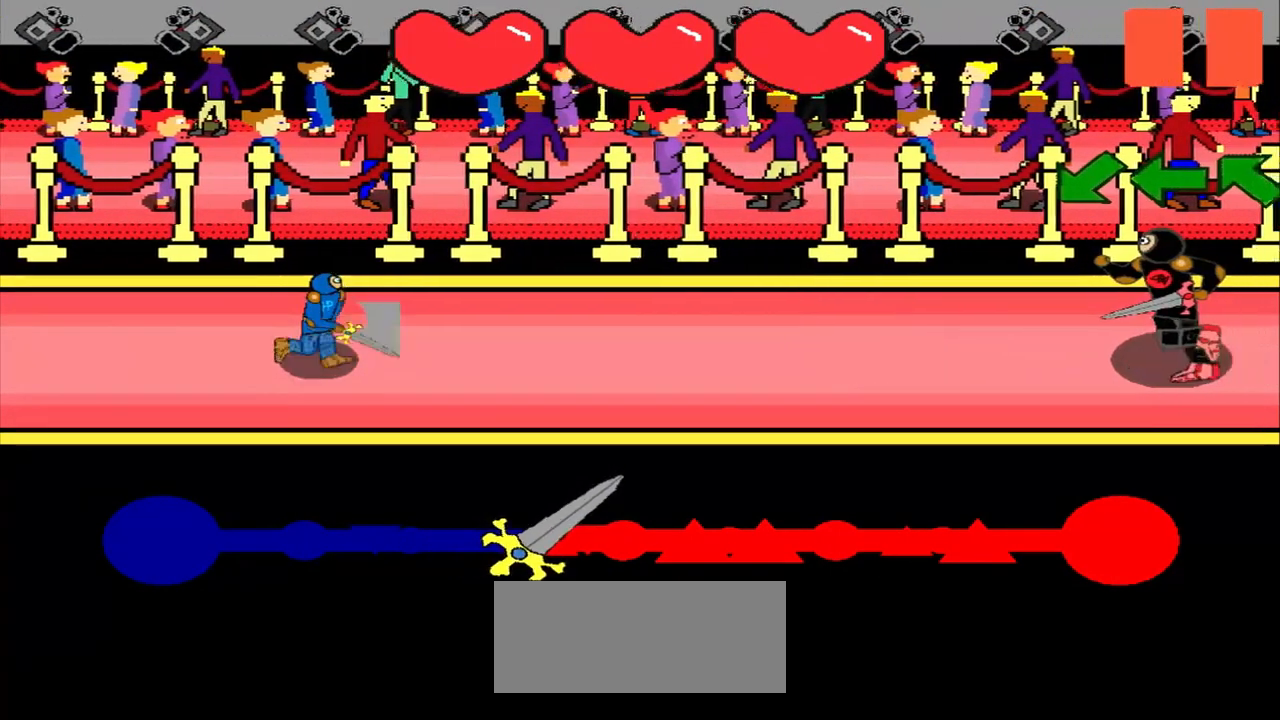
{"dt_ms": 500, "buttons": [], "left_stick": "center", "events": []}
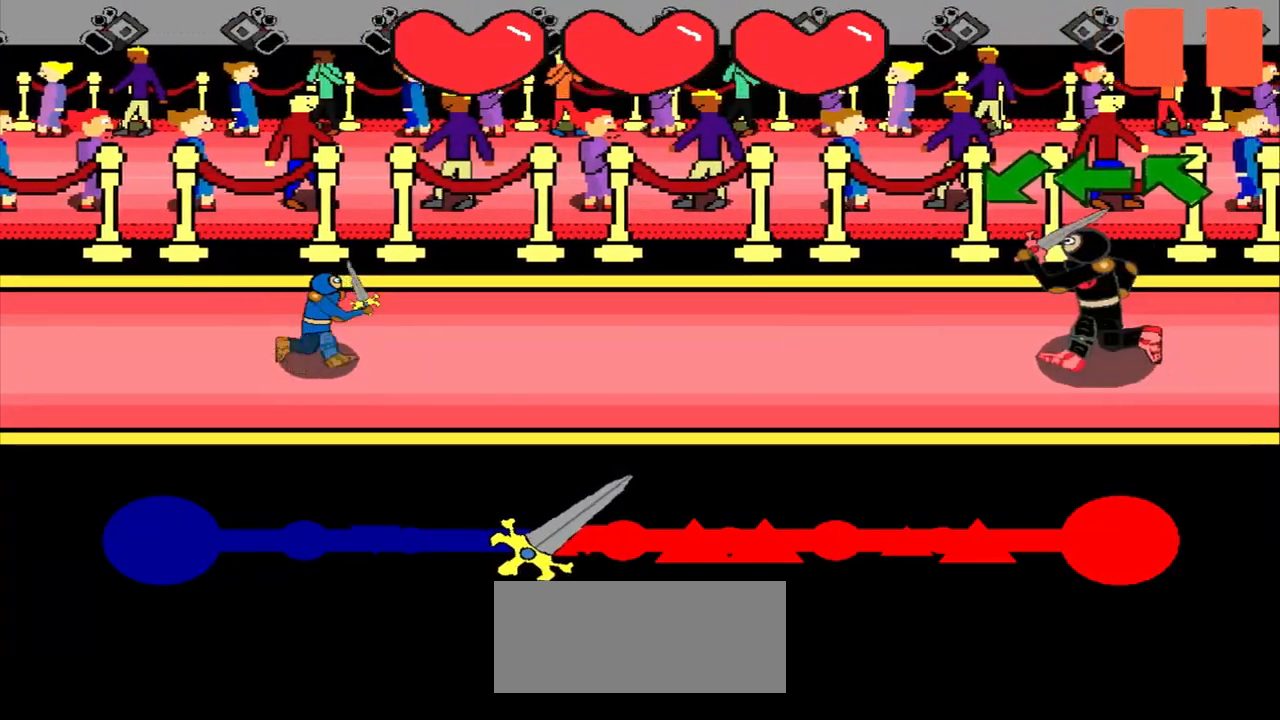
{"dt_ms": 500, "buttons": [], "left_stick": "down-left", "events": [[417, "left_stick", "down-left"]]}
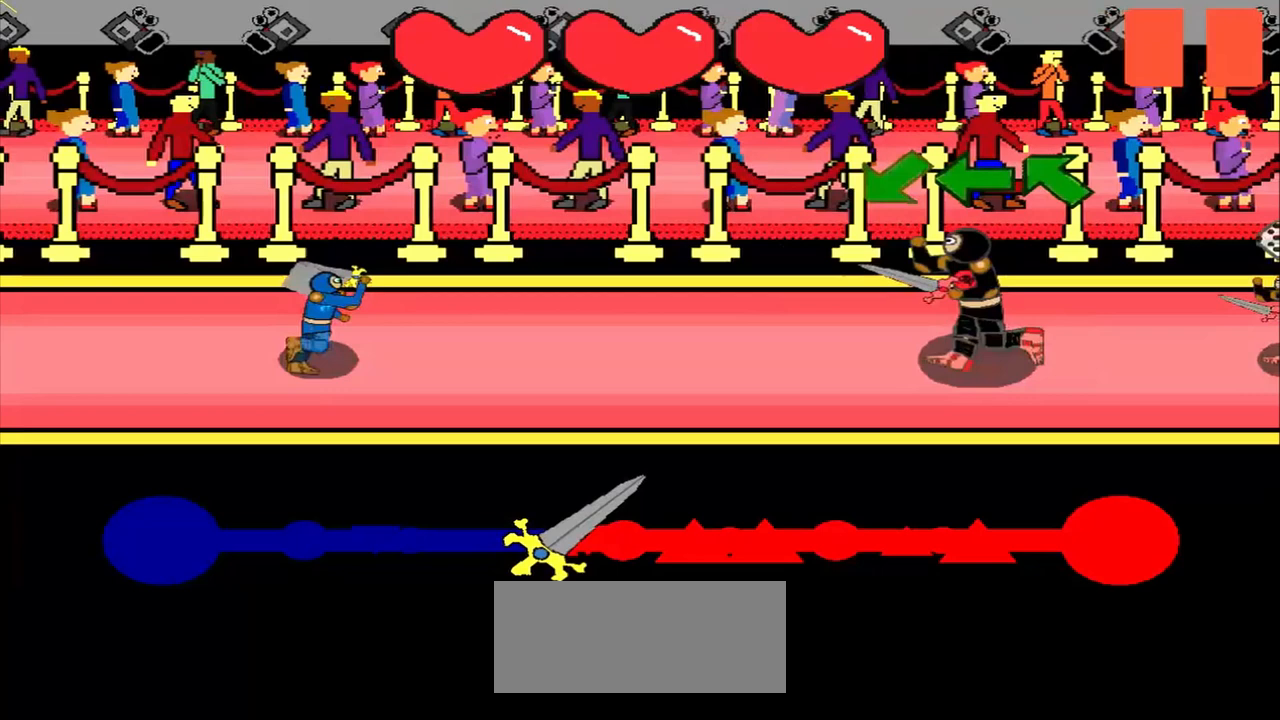
{"dt_ms": 500, "buttons": [], "left_stick": "down-left", "events": [[125, "left_stick", "center"], [417, "left_stick", "down-left"]]}
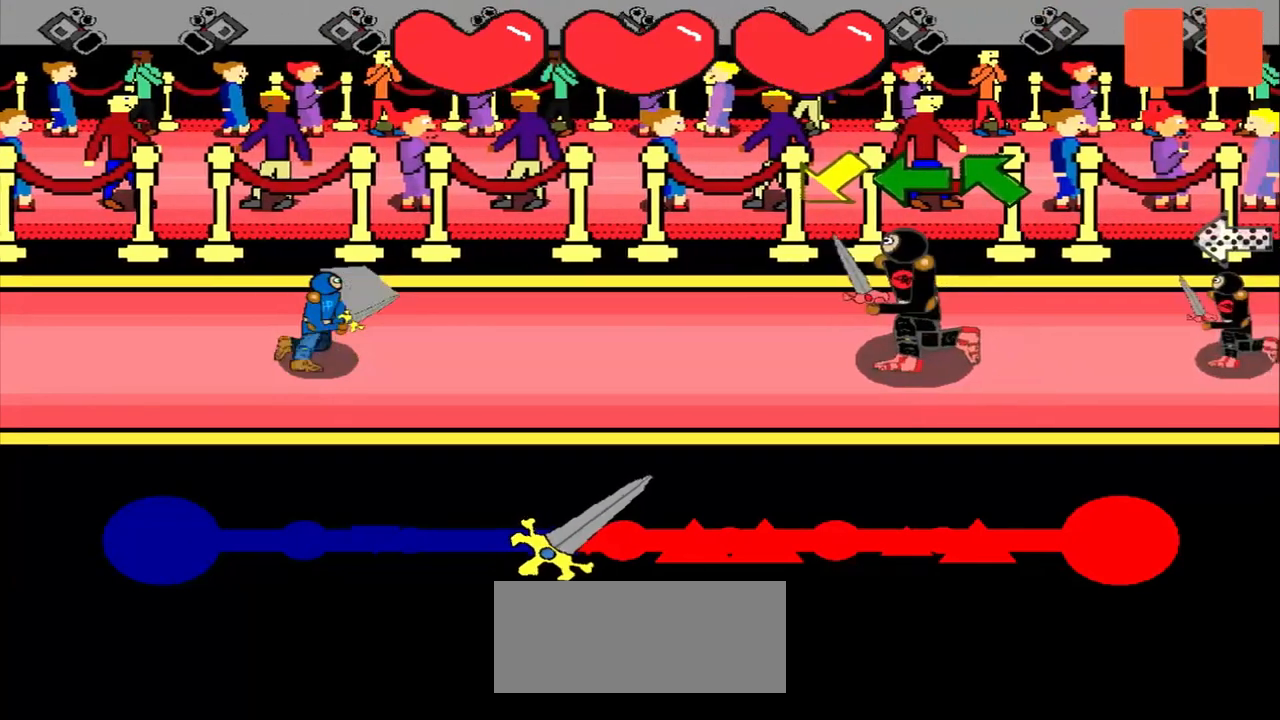
{"dt_ms": 500, "buttons": [], "left_stick": "down-left", "events": [[292, "left_stick", "center"], [500, "left_stick", "down-left"]]}
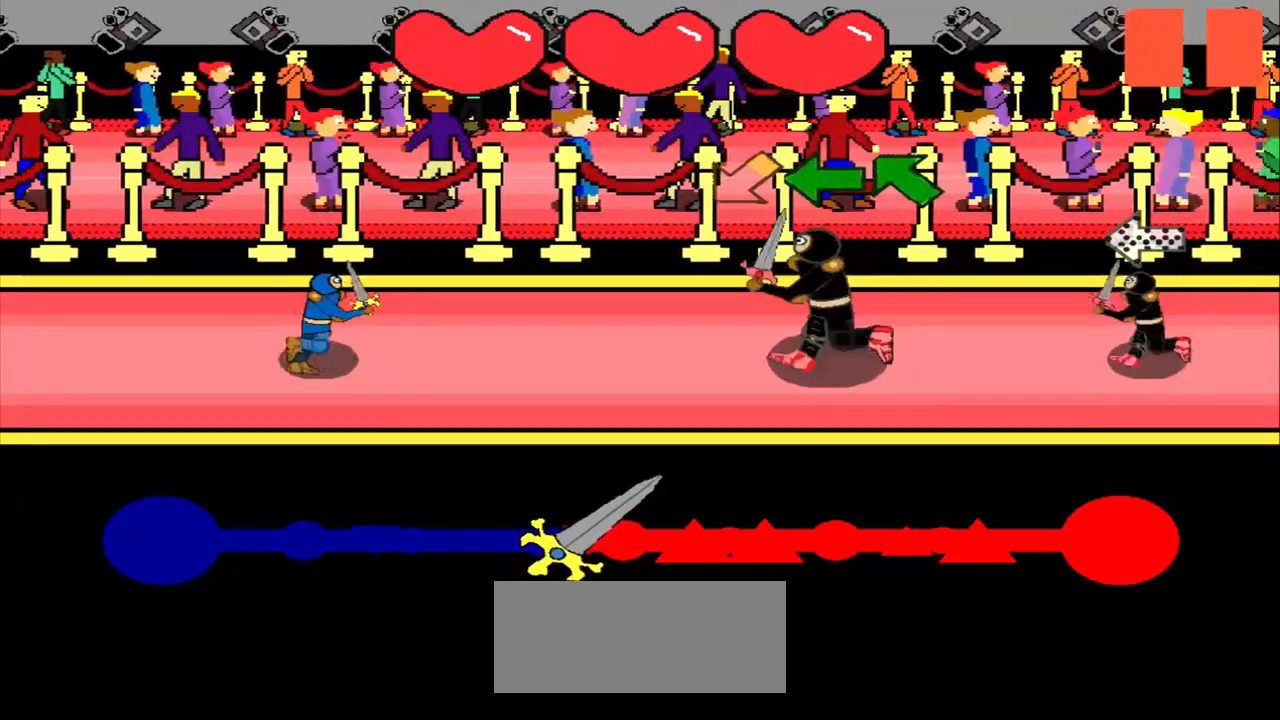
{"dt_ms": 500, "buttons": [], "left_stick": "left", "events": [[167, "left_stick", "center"], [458, "left_stick", "left"]]}
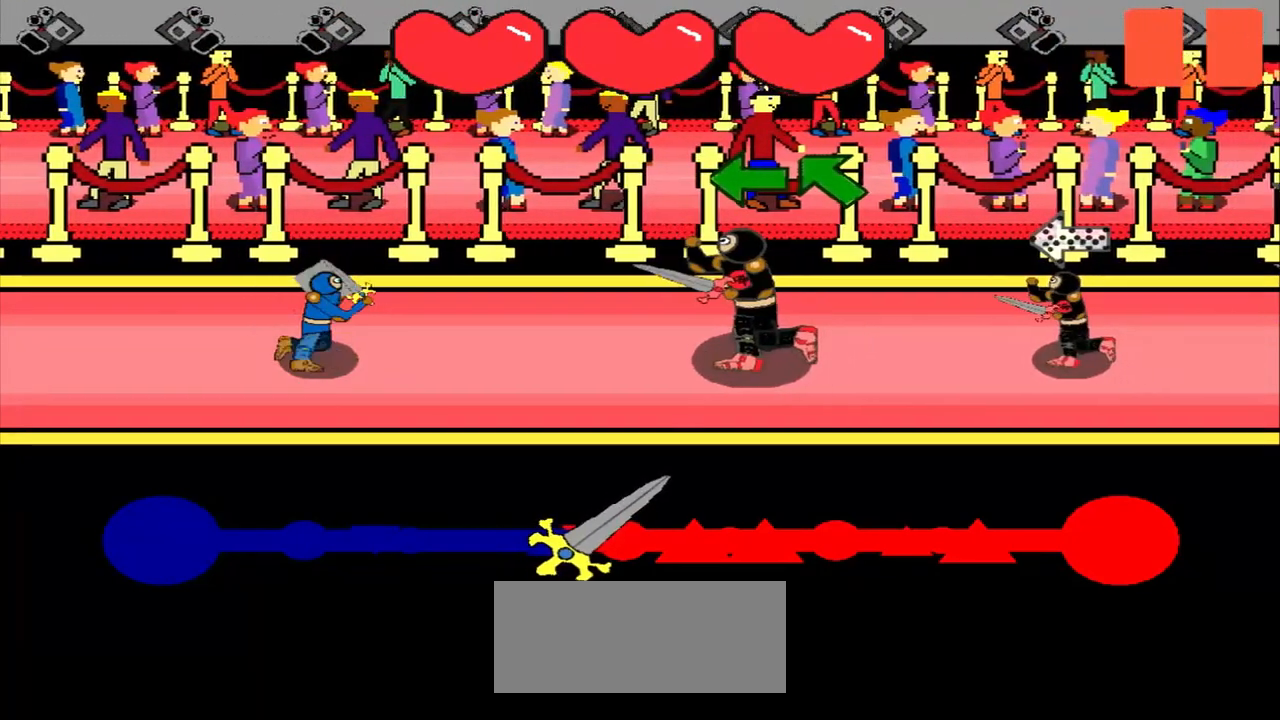
{"dt_ms": 500, "buttons": [], "left_stick": "center", "events": [[500, "left_stick", "center"]]}
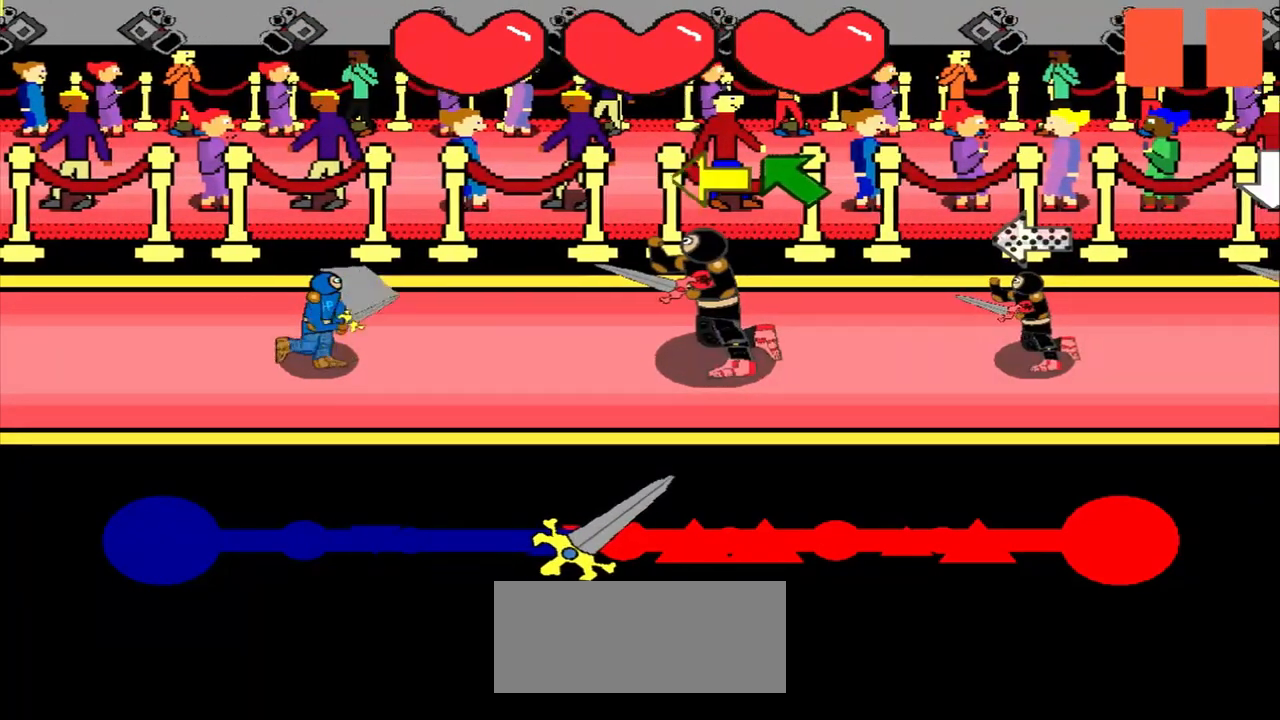
{"dt_ms": 500, "buttons": [], "left_stick": "center", "events": [[208, "left_stick", "left"], [417, "left_stick", "center"]]}
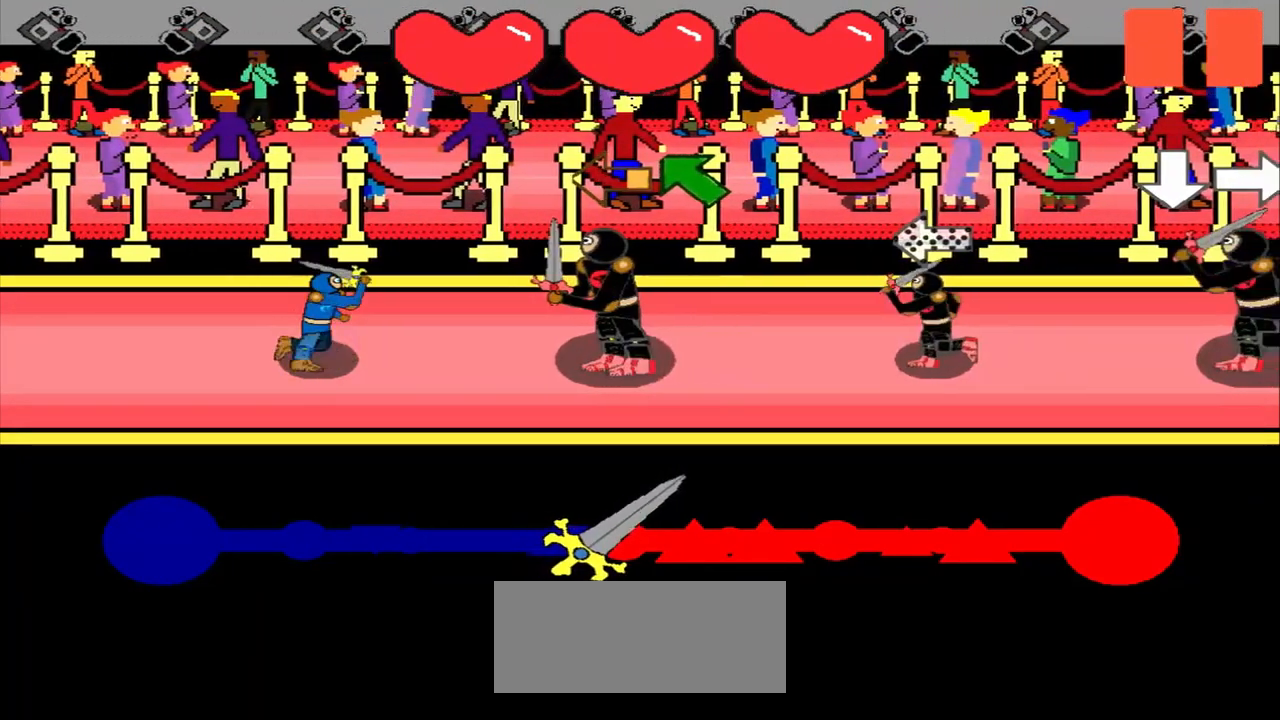
{"dt_ms": 500, "buttons": [], "left_stick": "left", "events": [[167, "left_stick", "left"]]}
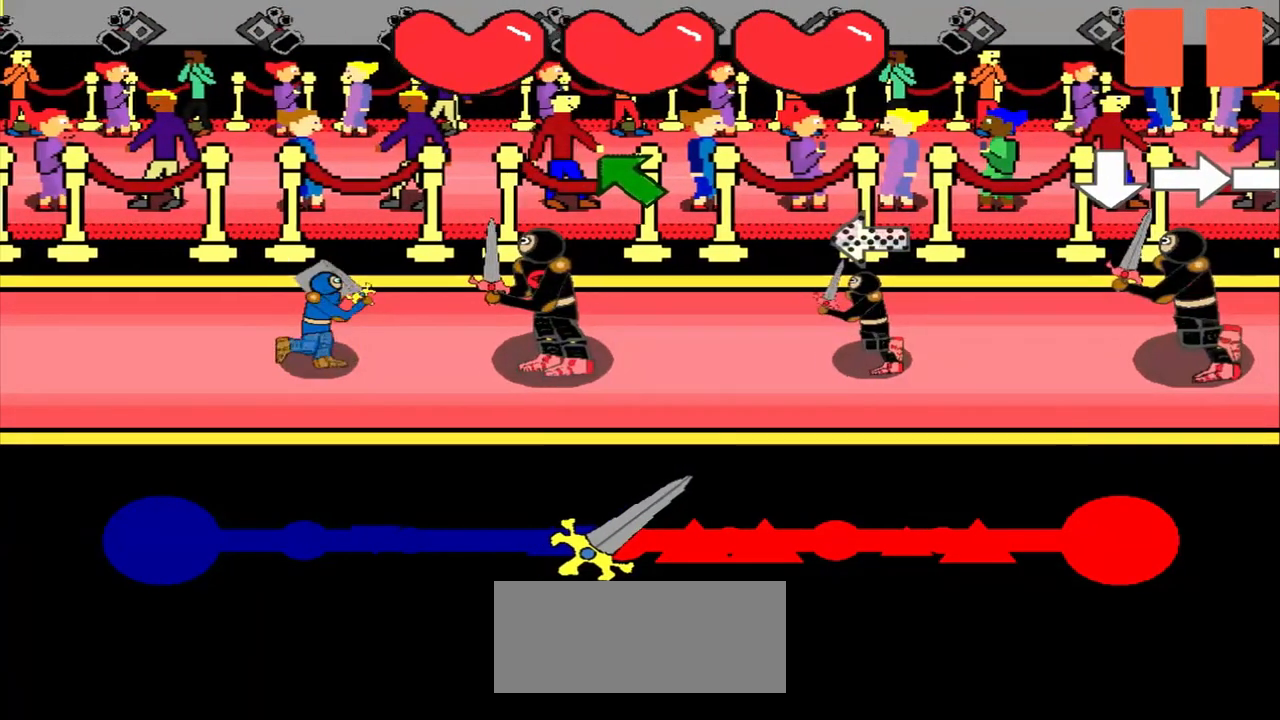
{"dt_ms": 500, "buttons": [], "left_stick": "up-left", "events": [[42, "left_stick", "center"], [375, "left_stick", "up-left"]]}
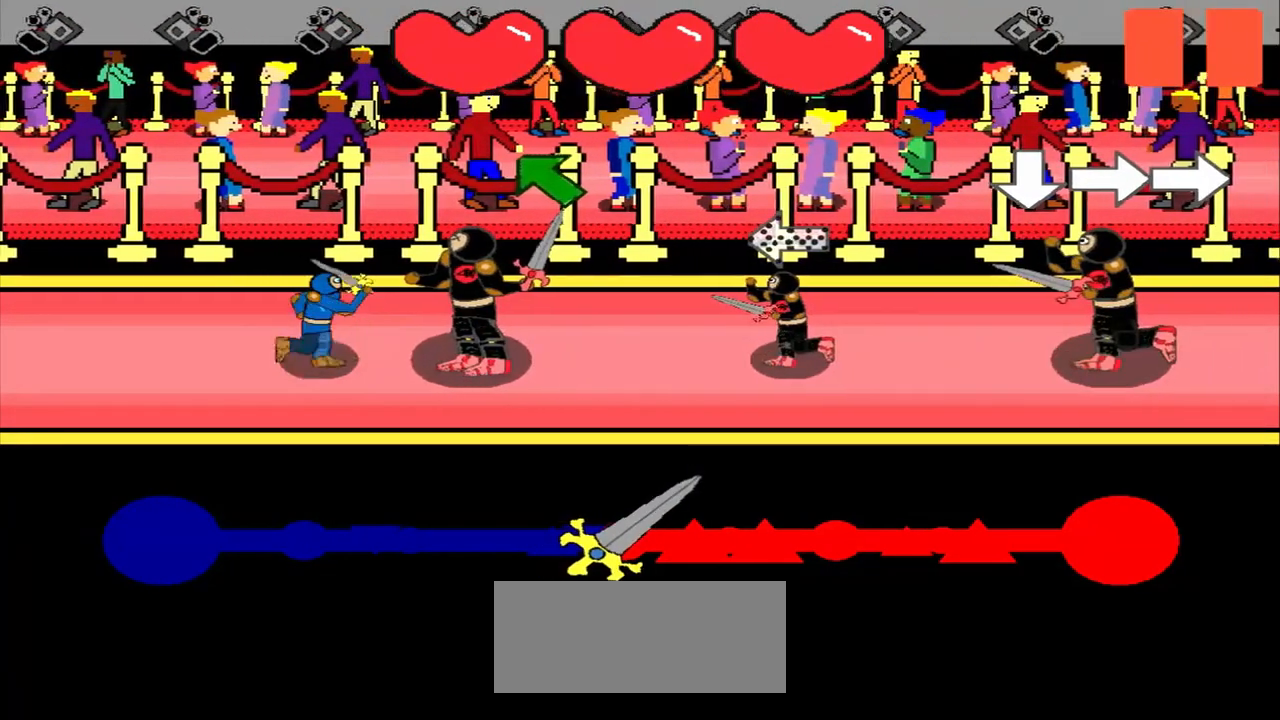
{"dt_ms": 500, "buttons": [], "left_stick": "up-left", "events": [[167, "left_stick", "center"], [375, "left_stick", "up-left"]]}
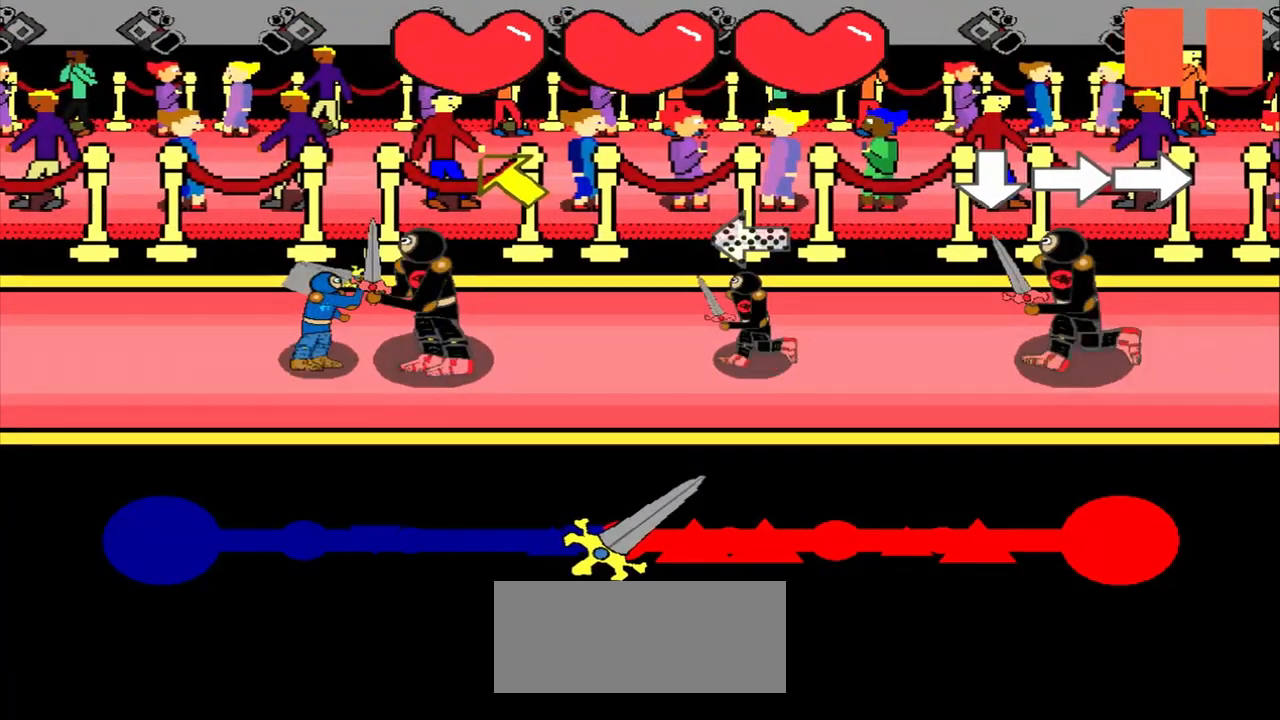
{"dt_ms": 1000, "buttons": [], "left_stick": "center"}
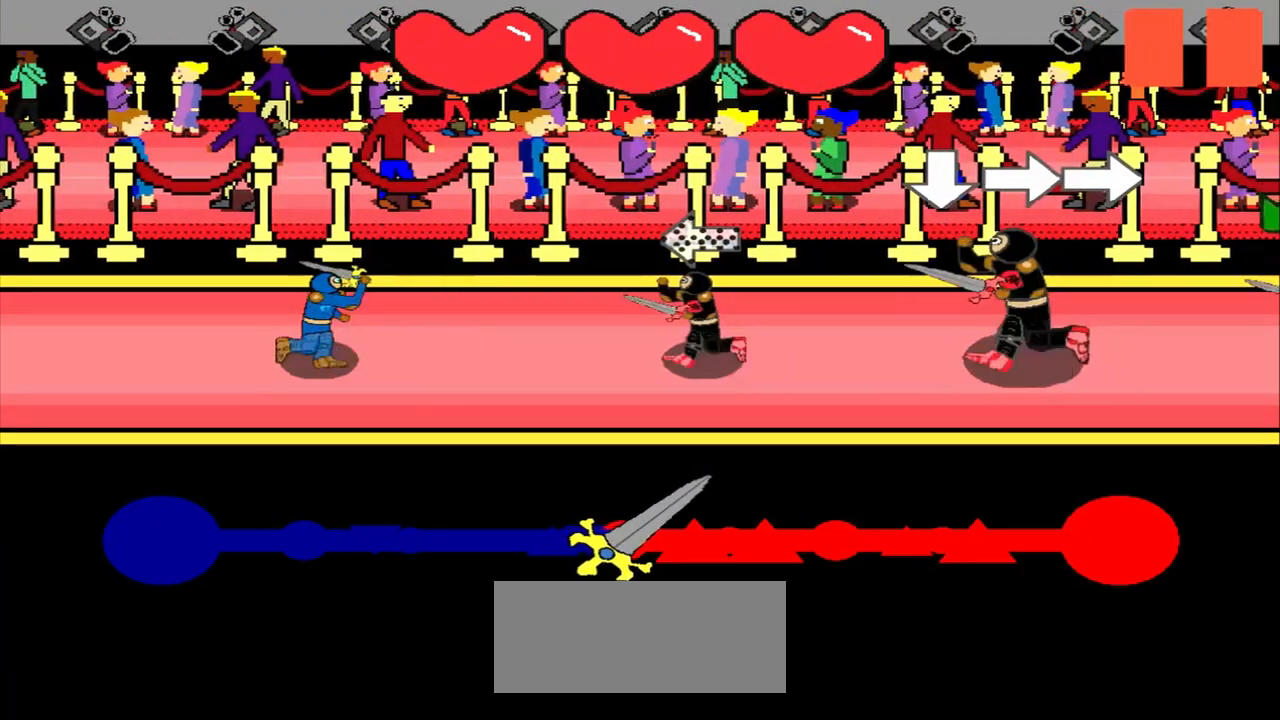
{"dt_ms": 500, "buttons": [], "left_stick": "center", "events": [[83, "left_stick", "right"], [167, "left_stick", "center"]]}
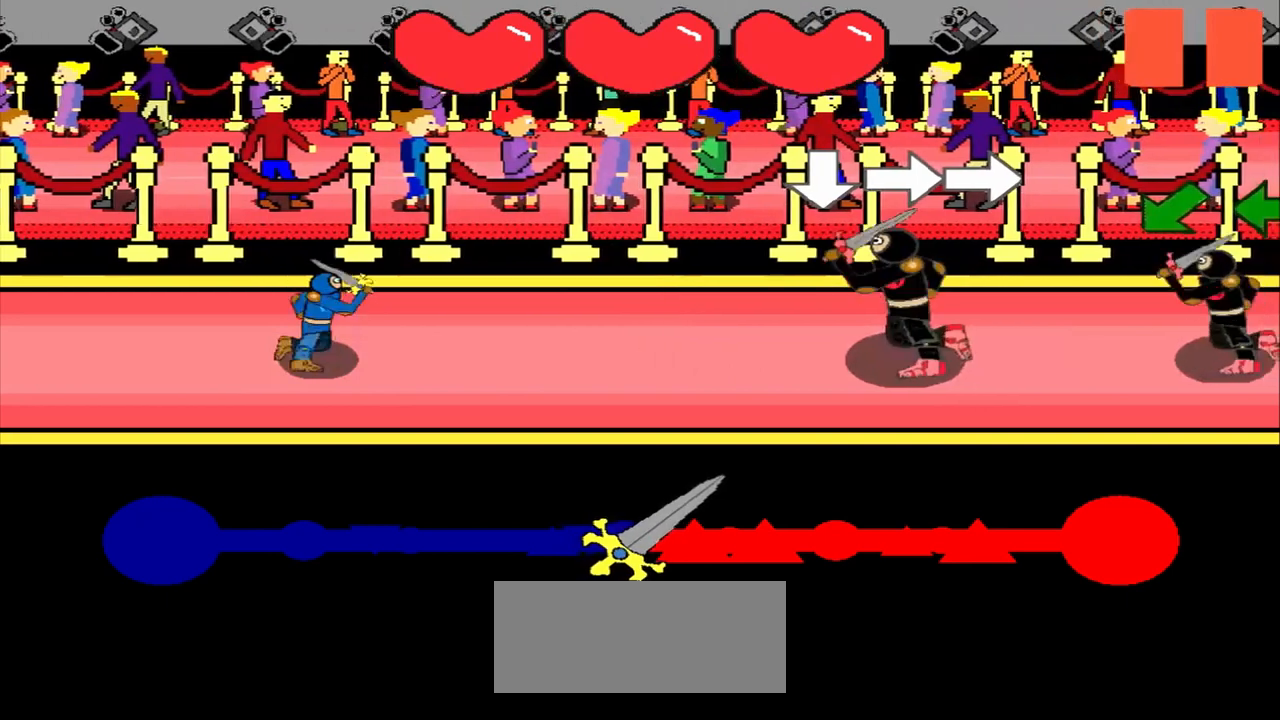
{"dt_ms": 500, "buttons": [], "left_stick": "center", "events": []}
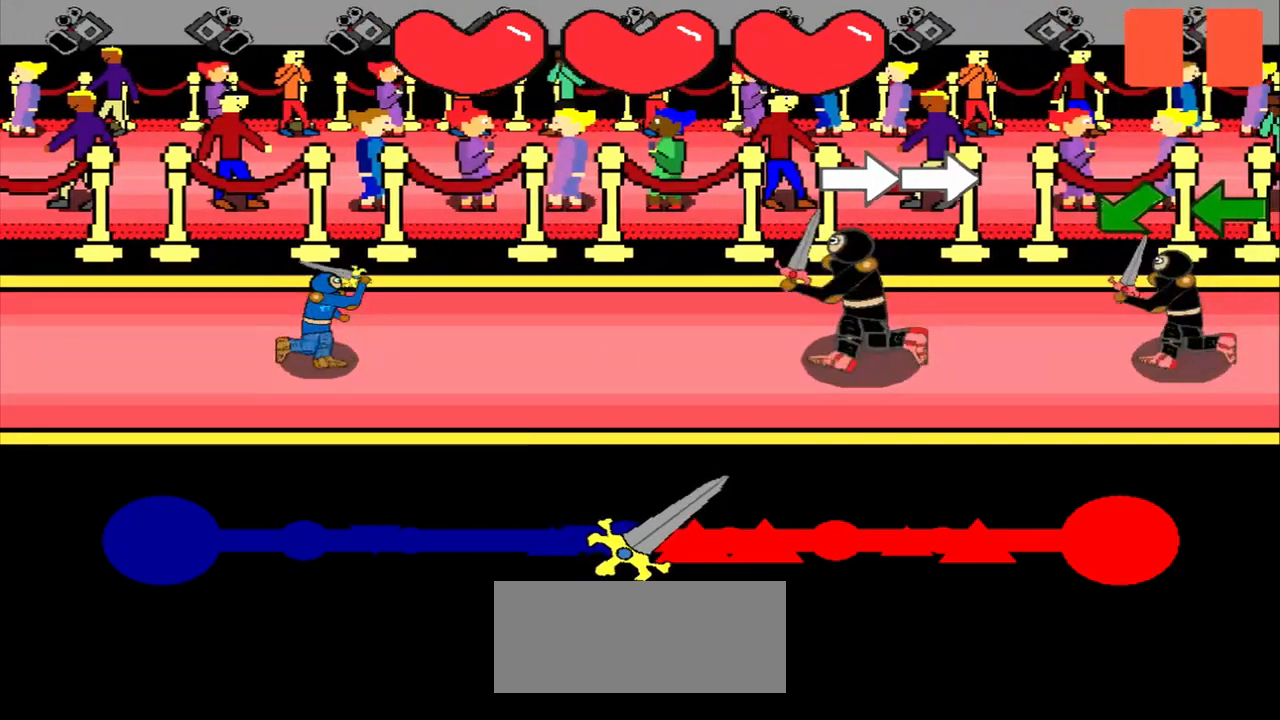
{"dt_ms": 500, "buttons": [], "left_stick": "center", "events": [[208, "left_stick", "right"], [375, "left_stick", "center"]]}
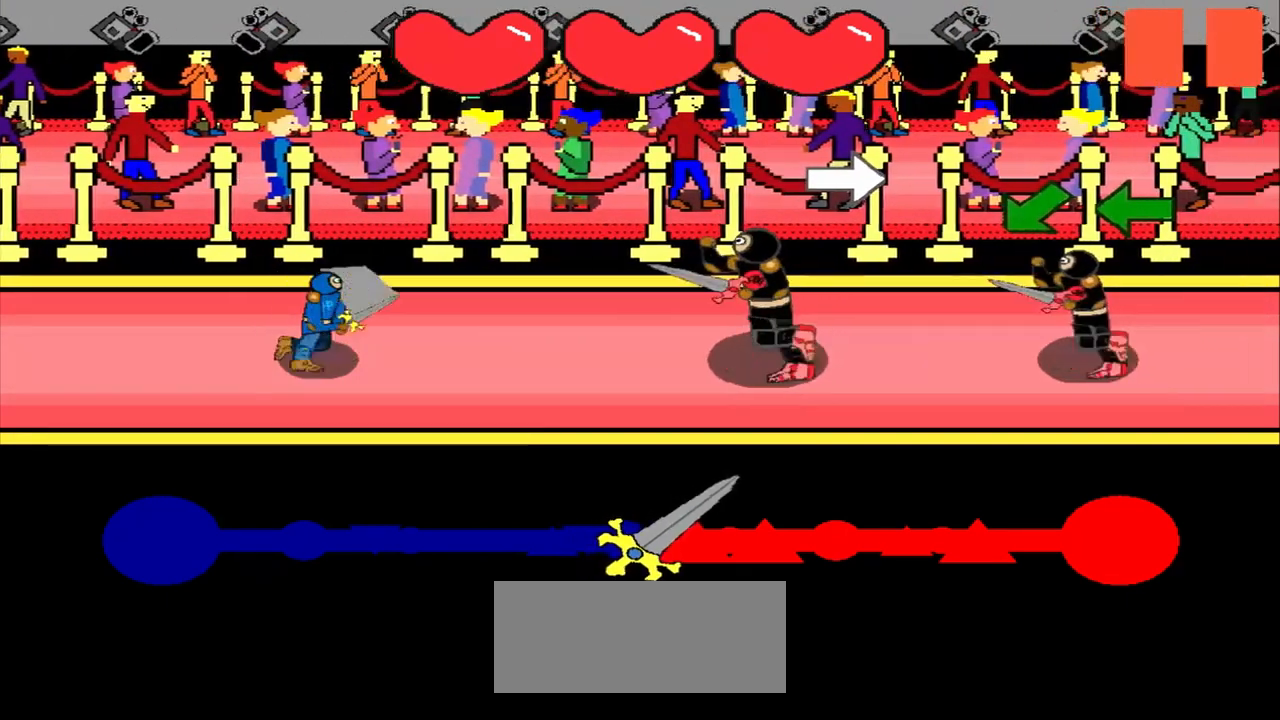
{"dt_ms": 500, "buttons": [], "left_stick": "right", "events": [[167, "left_stick", "right"]]}
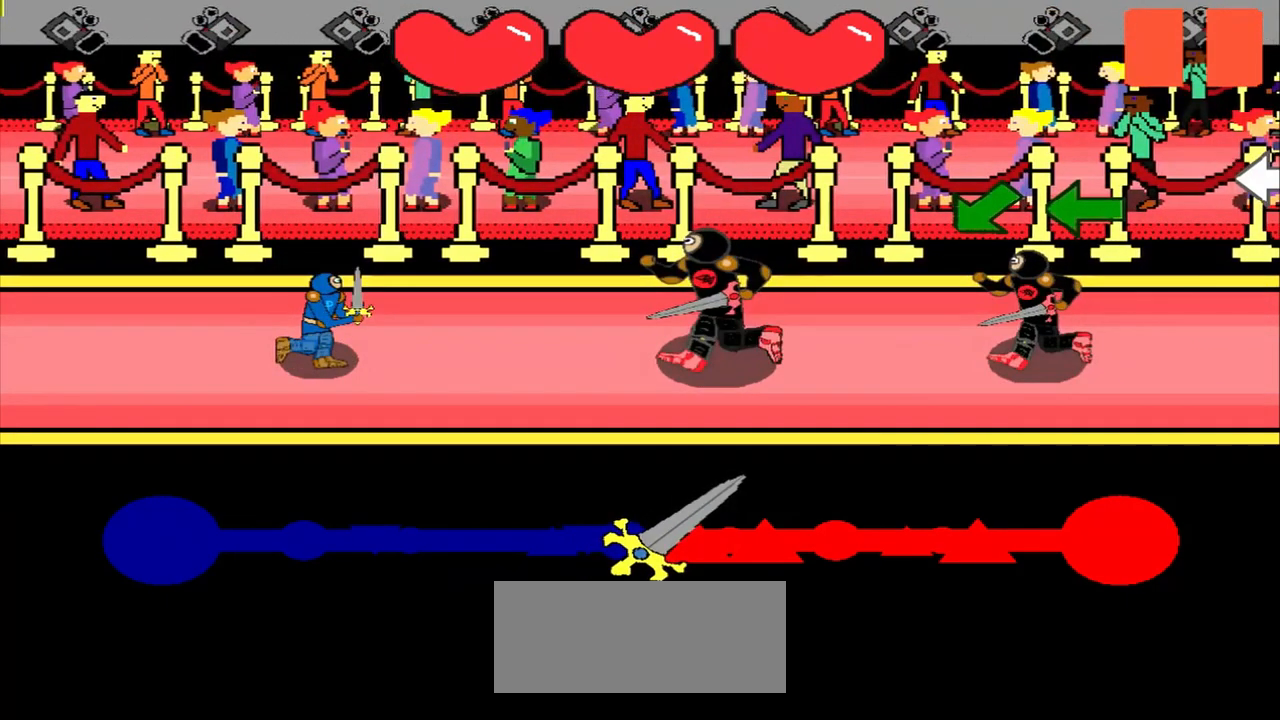
{"dt_ms": 500, "buttons": [], "left_stick": "right", "events": []}